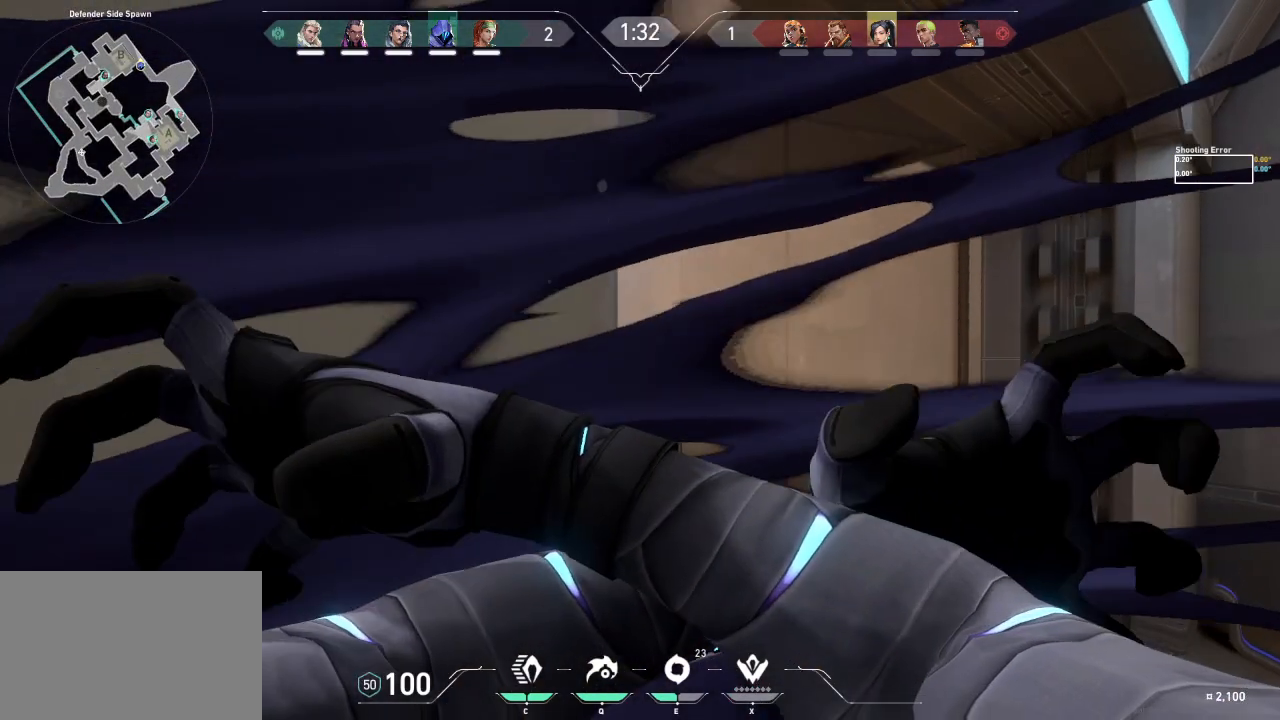
Gameplay with keyboard; each line is a JSON object with the keys held at the frame after it. "events" lists presses ("down") and releases ("up") of "a", "ctrl", "d", "e", "f", "q", "r", "s", "shift", "space", "tab" and "w" between this image and that frame as [ms after this image, input, new state], when the widget could be followed in between. No other keys are recorded. Mouse input is not recorded.
{"keys": ["w"], "events": [[167, "w", "down"]]}
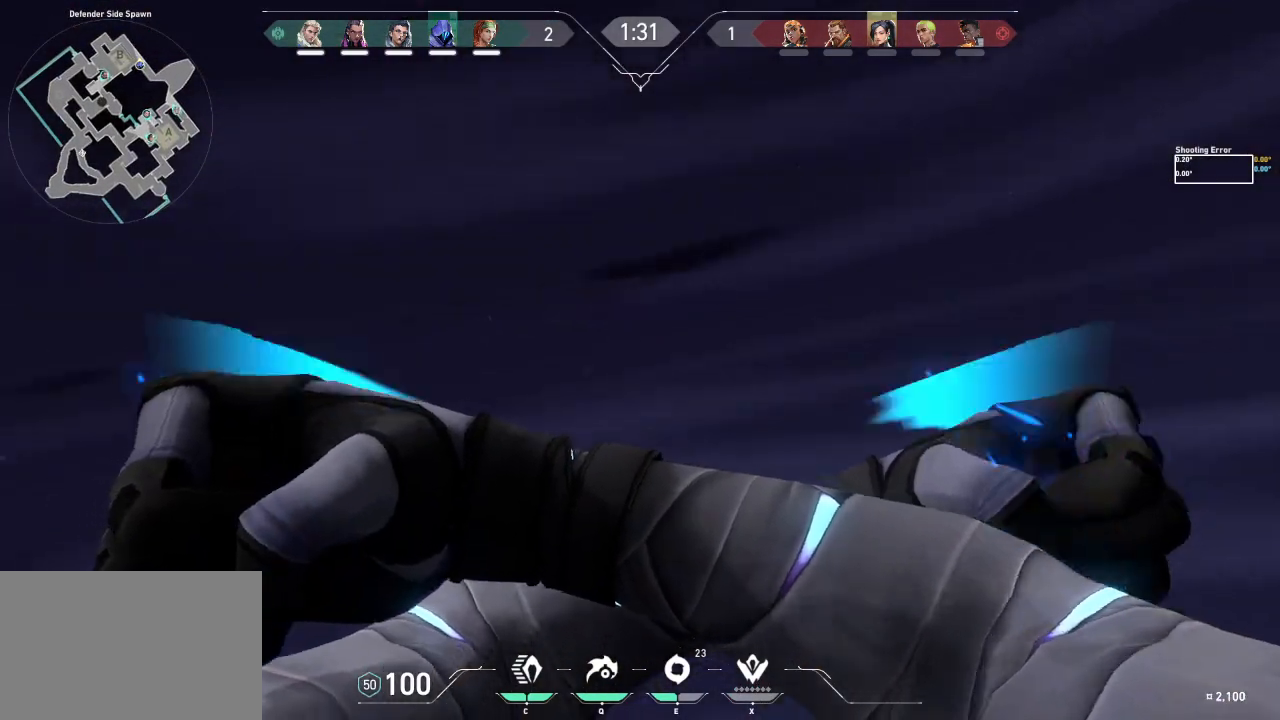
{"keys": ["d", "w"], "events": [[250, "d", "down"]]}
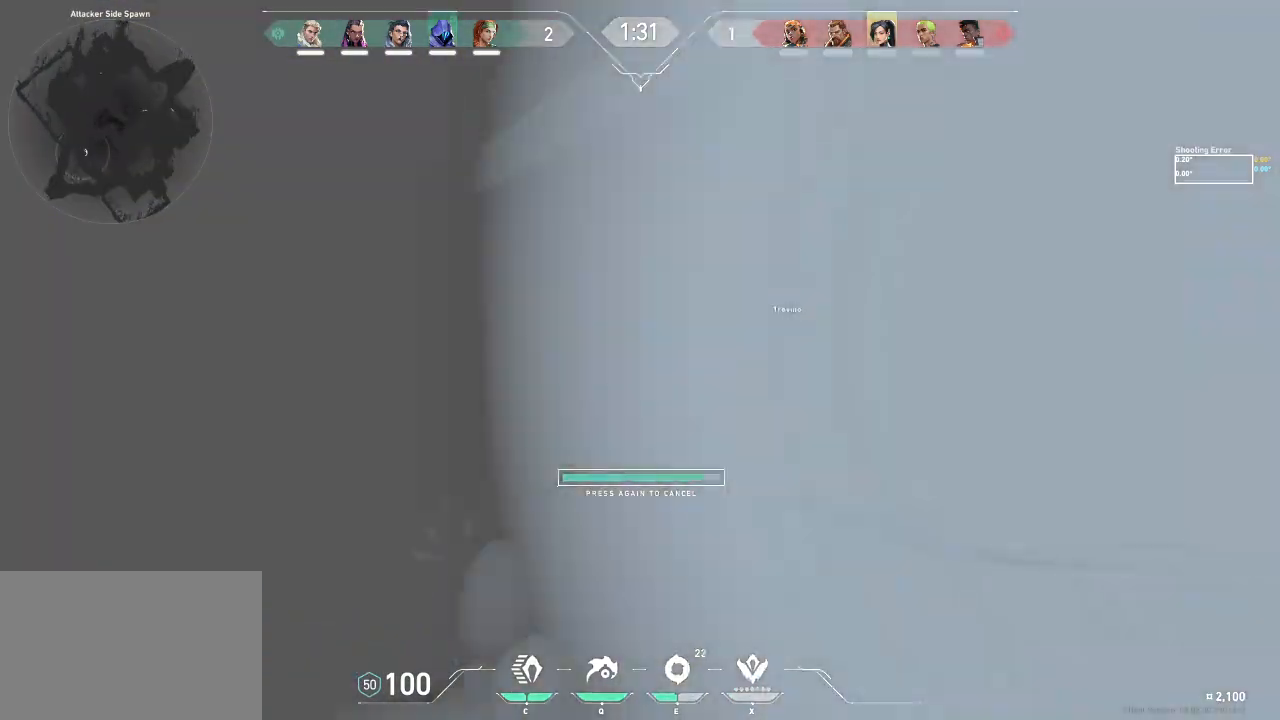
{"keys": ["d", "w"], "events": []}
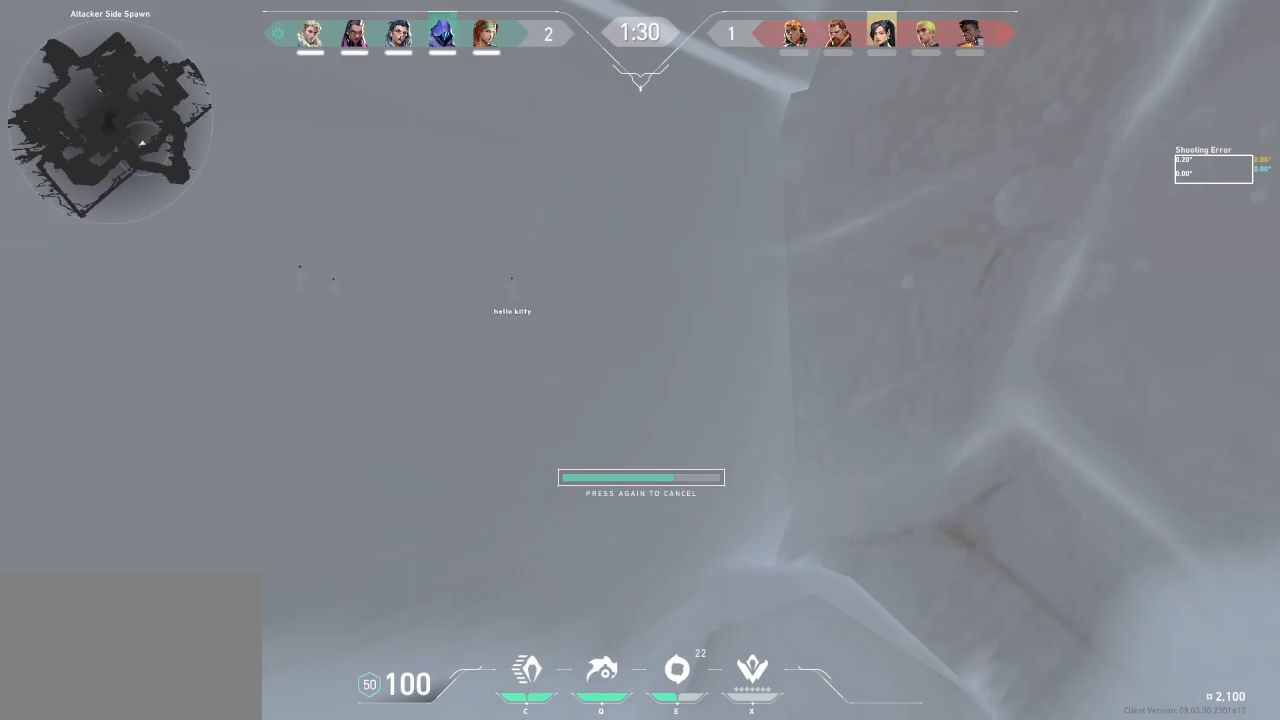
{"keys": ["d"], "events": [[33, "w", "up"]]}
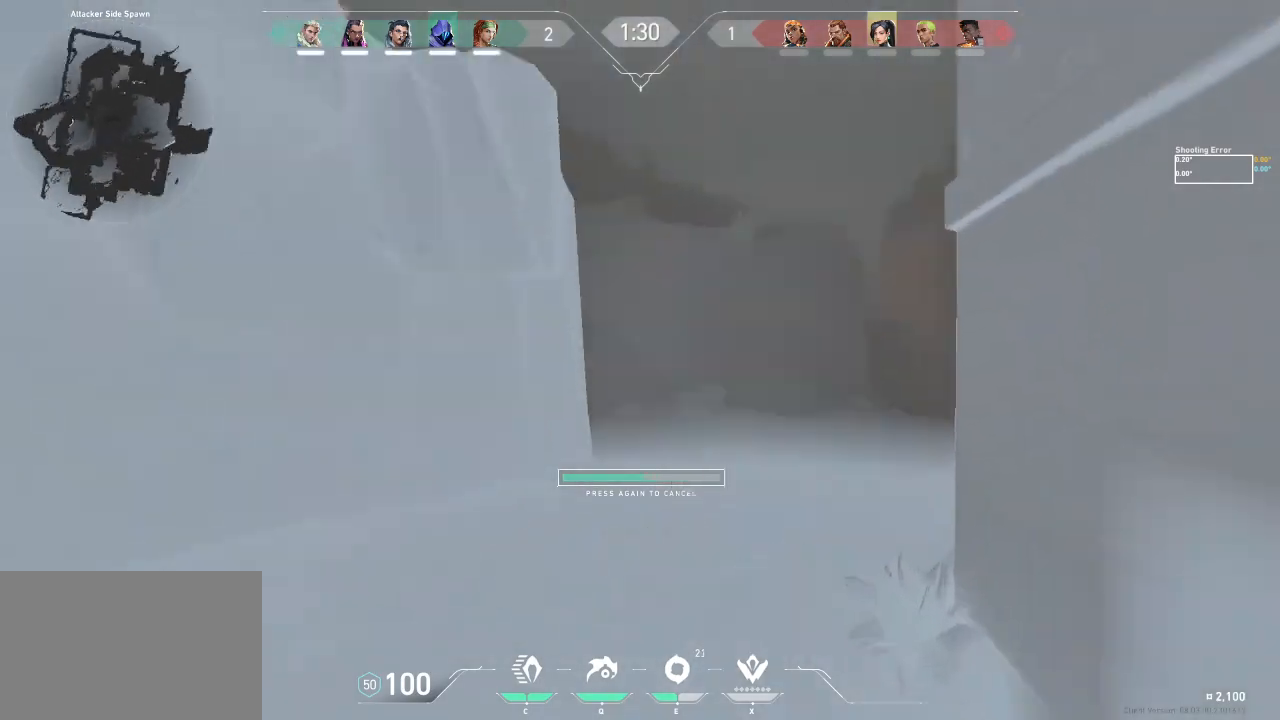
{"keys": ["w"], "events": [[83, "w", "down"], [100, "d", "up"]]}
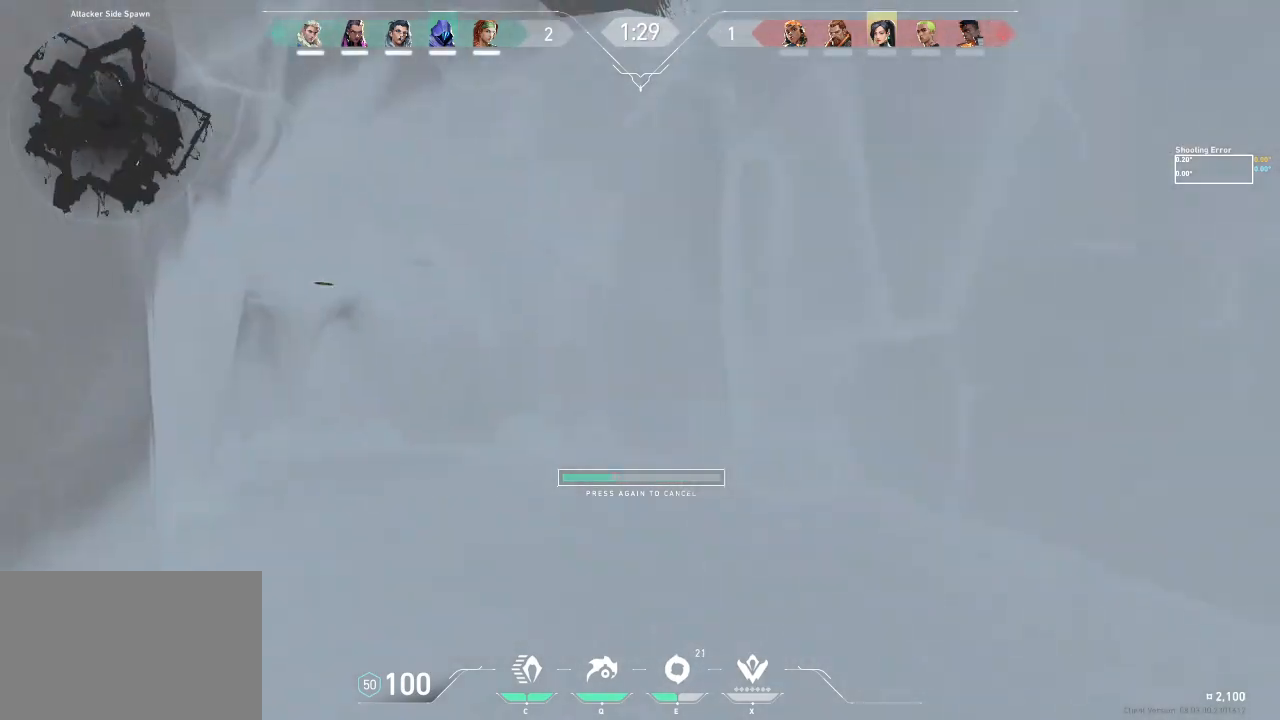
{"keys": ["w"], "events": []}
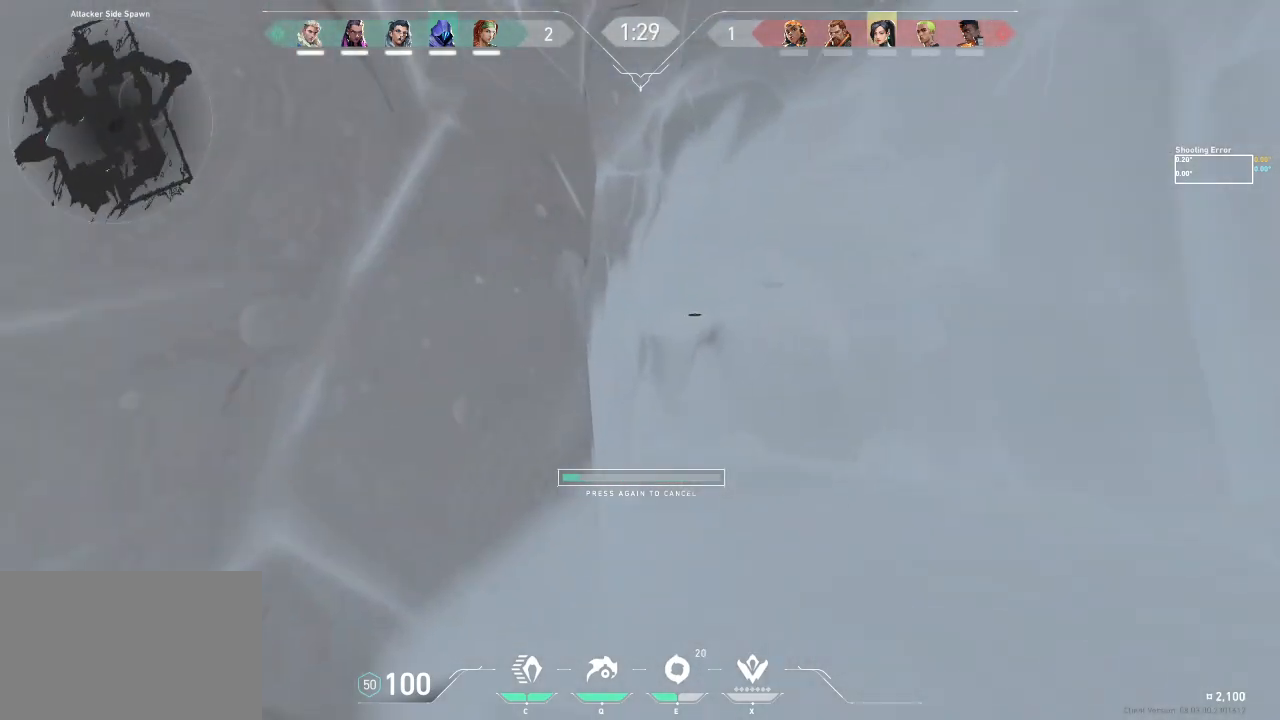
{"keys": ["a"], "events": [[350, "a", "down"], [433, "w", "up"]]}
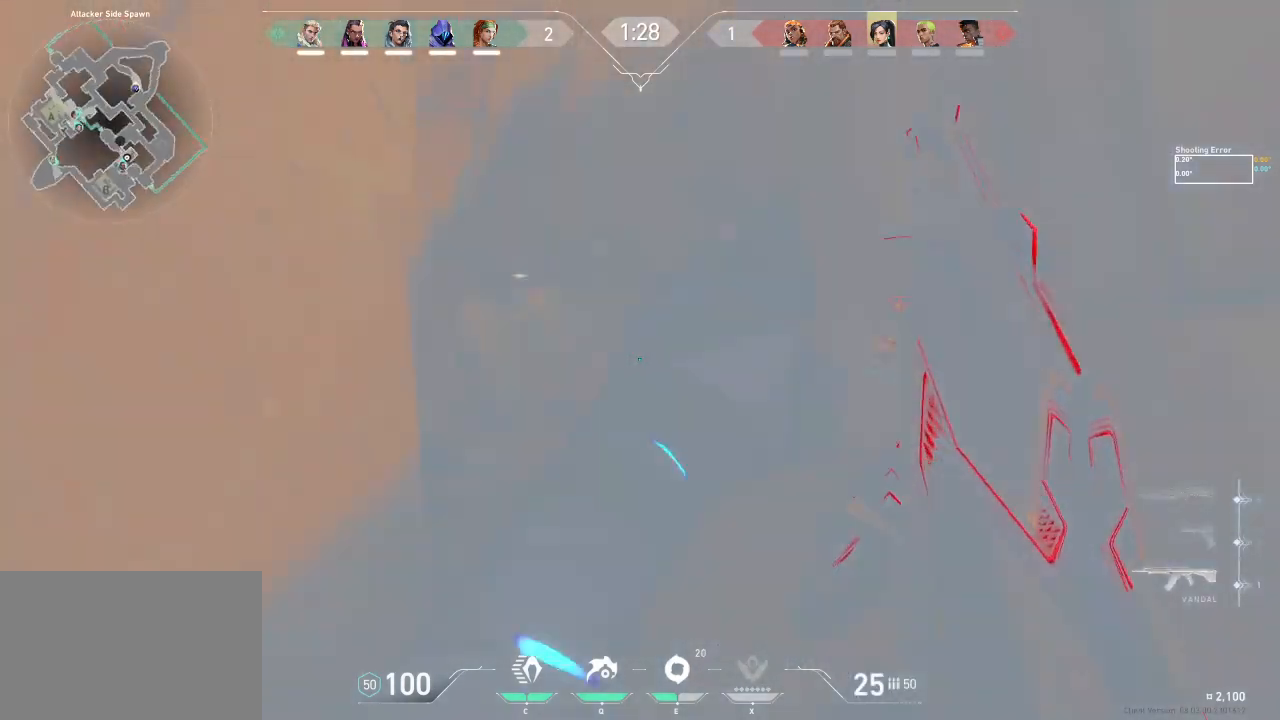
{"keys": ["d"], "events": [[317, "a", "up"], [417, "d", "down"]]}
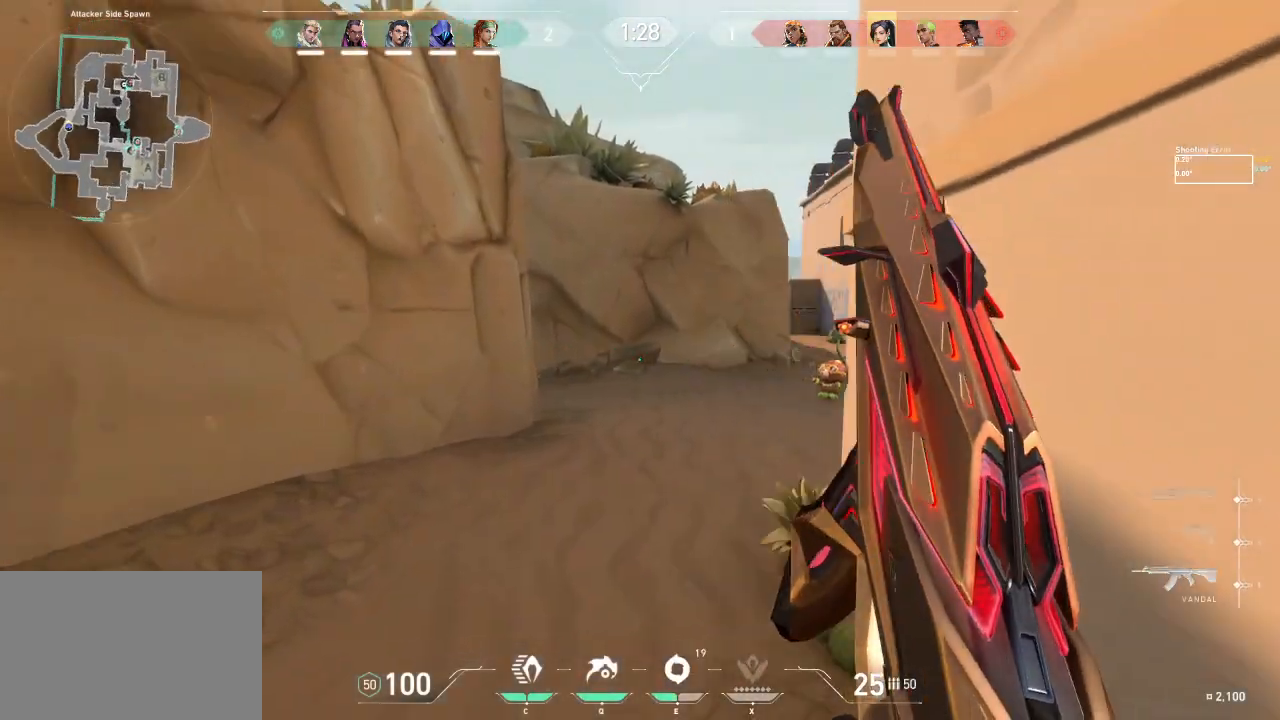
{"keys": ["d"], "events": []}
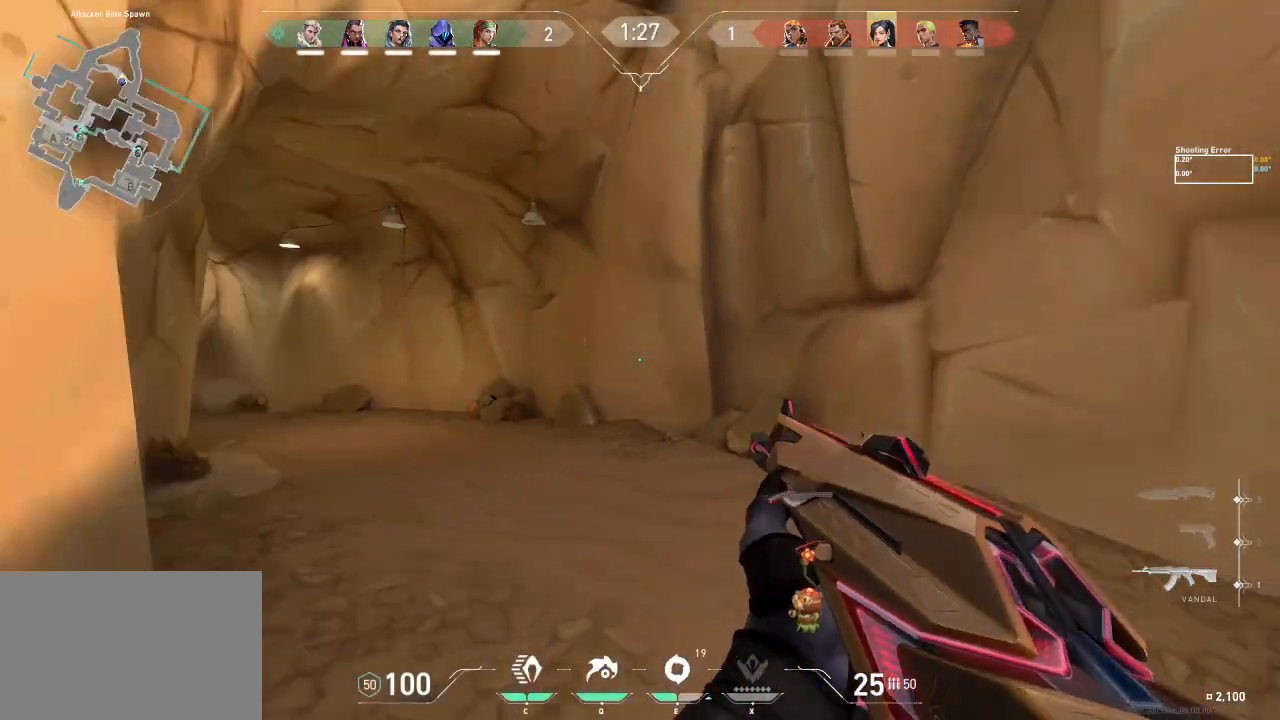
{"keys": ["w"]}
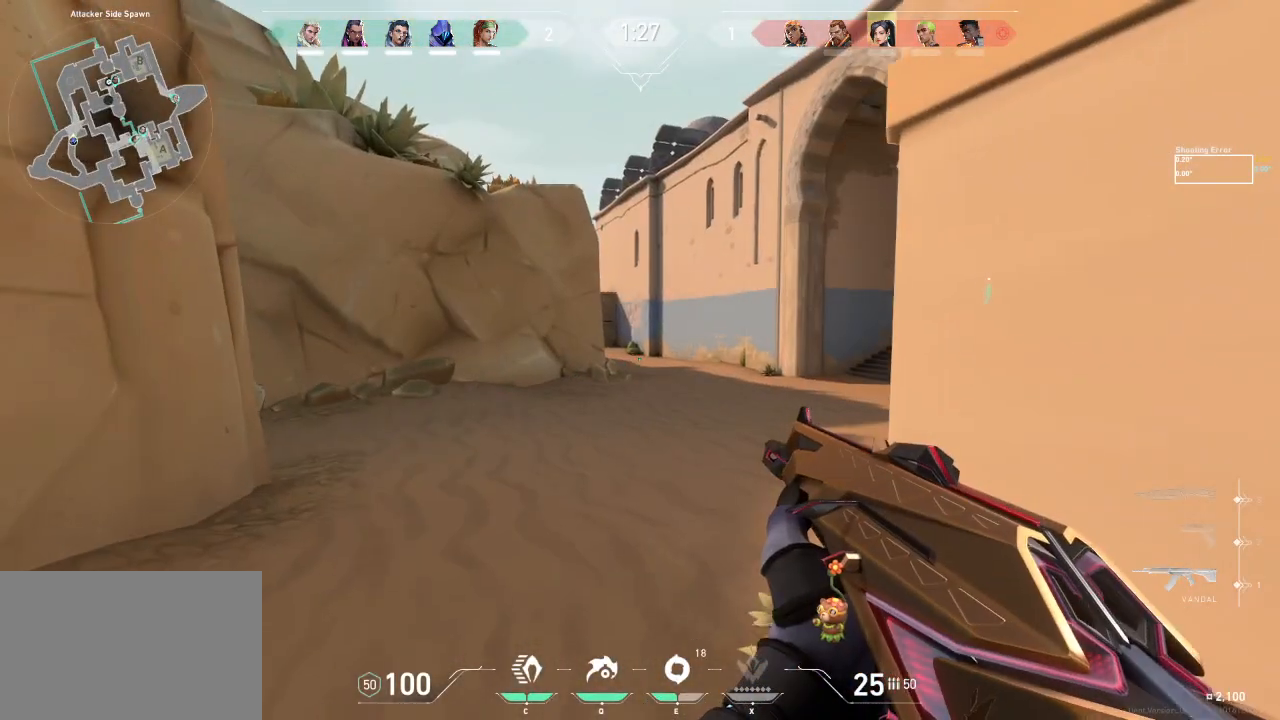
{"keys": ["w"], "events": []}
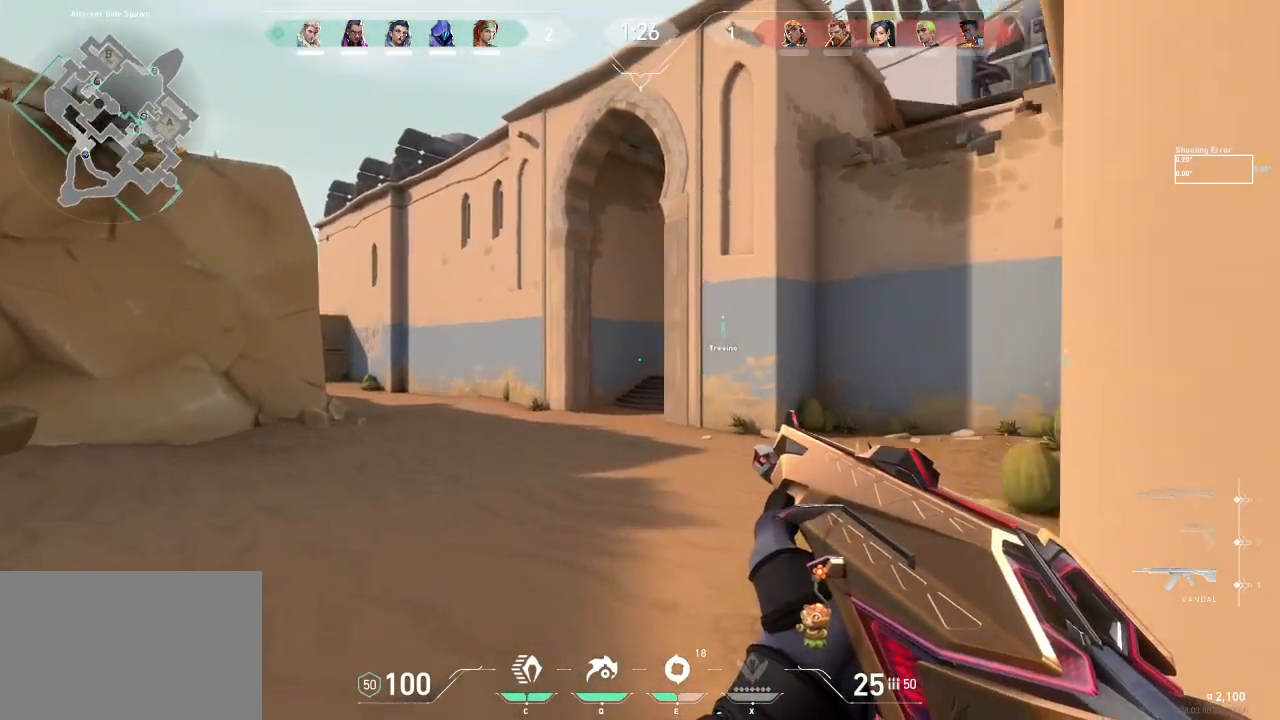
{"keys": ["d", "w"], "events": [[267, "a", "down"], [417, "a", "up"], [483, "d", "down"]]}
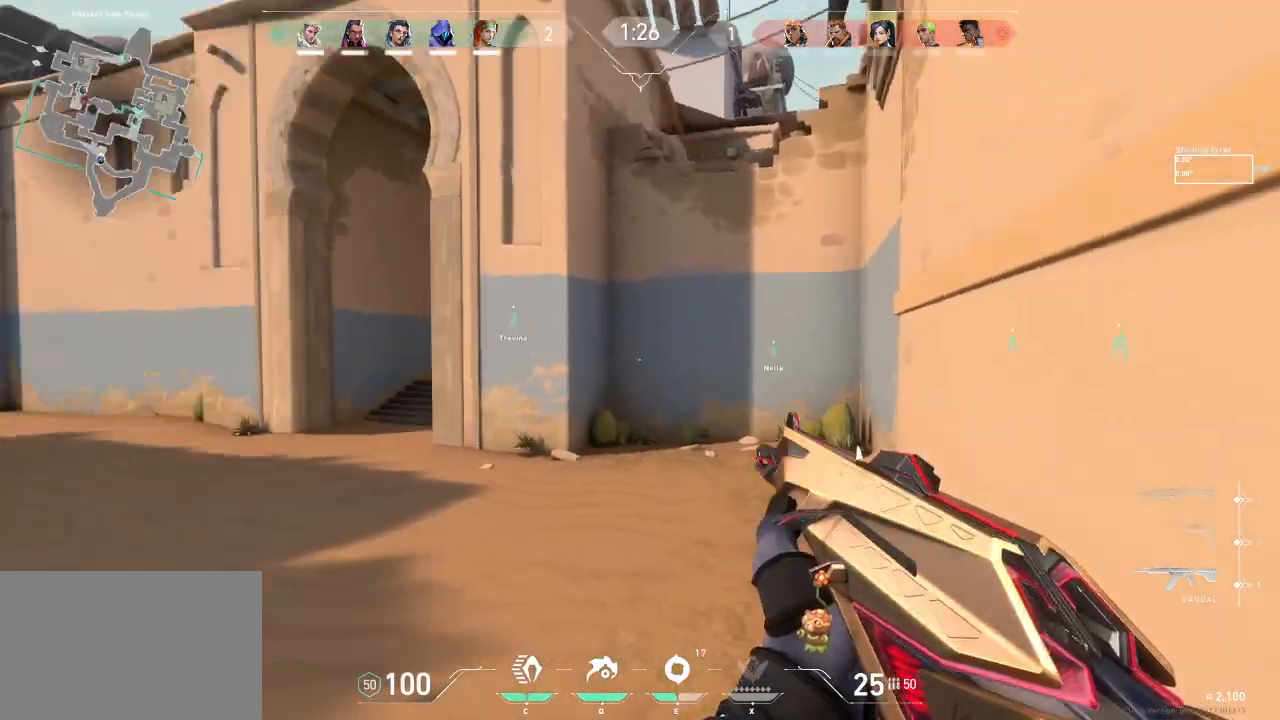
{"keys": ["d", "w"], "events": []}
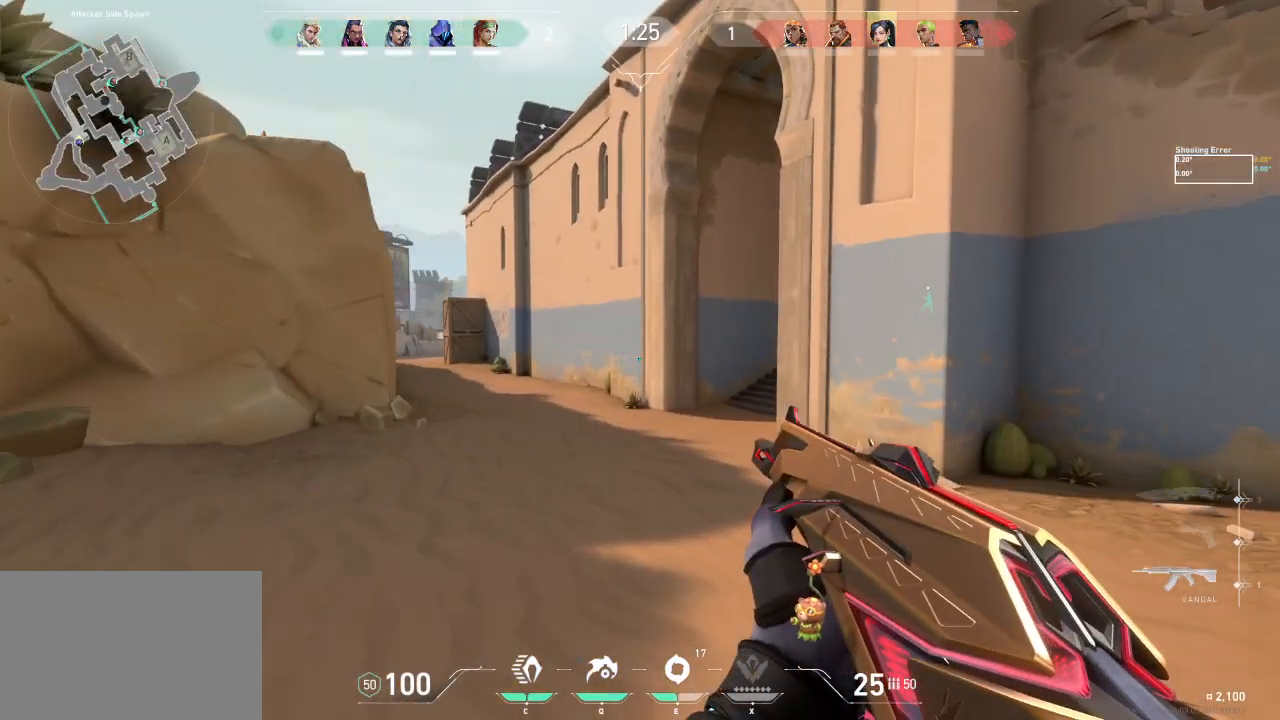
{"keys": ["d", "w"], "events": []}
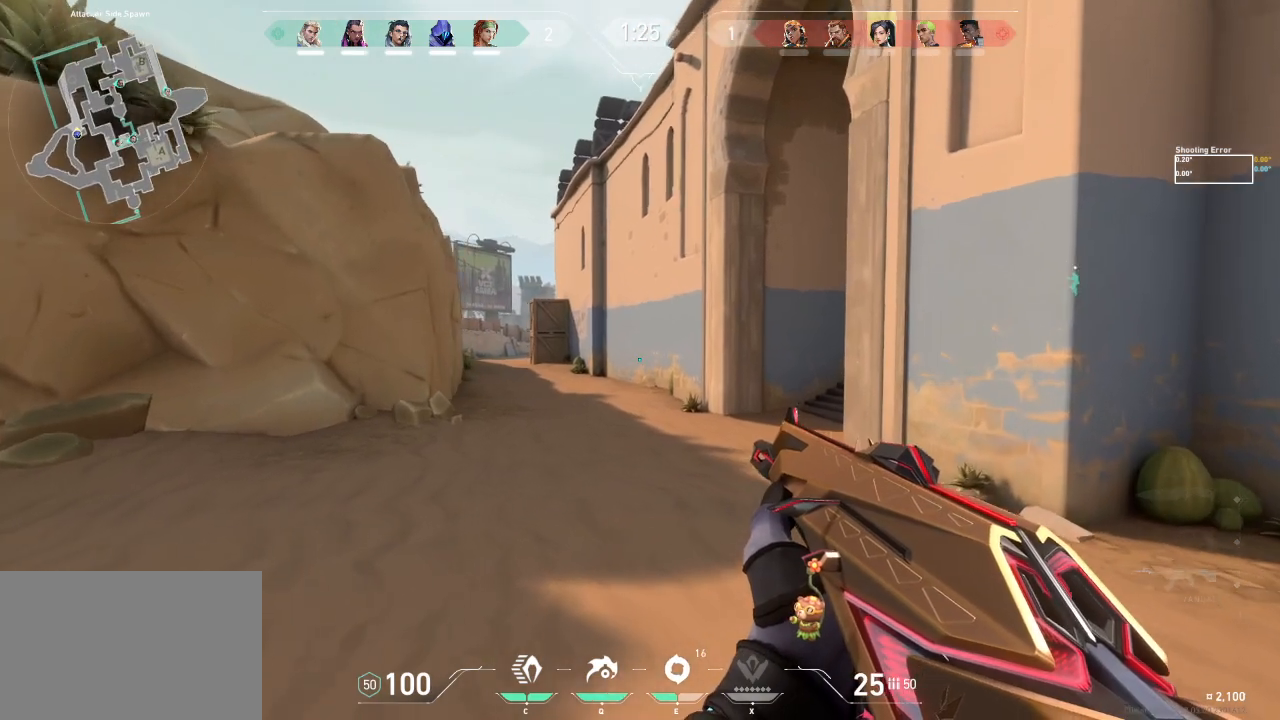
{"keys": ["d", "w"], "events": []}
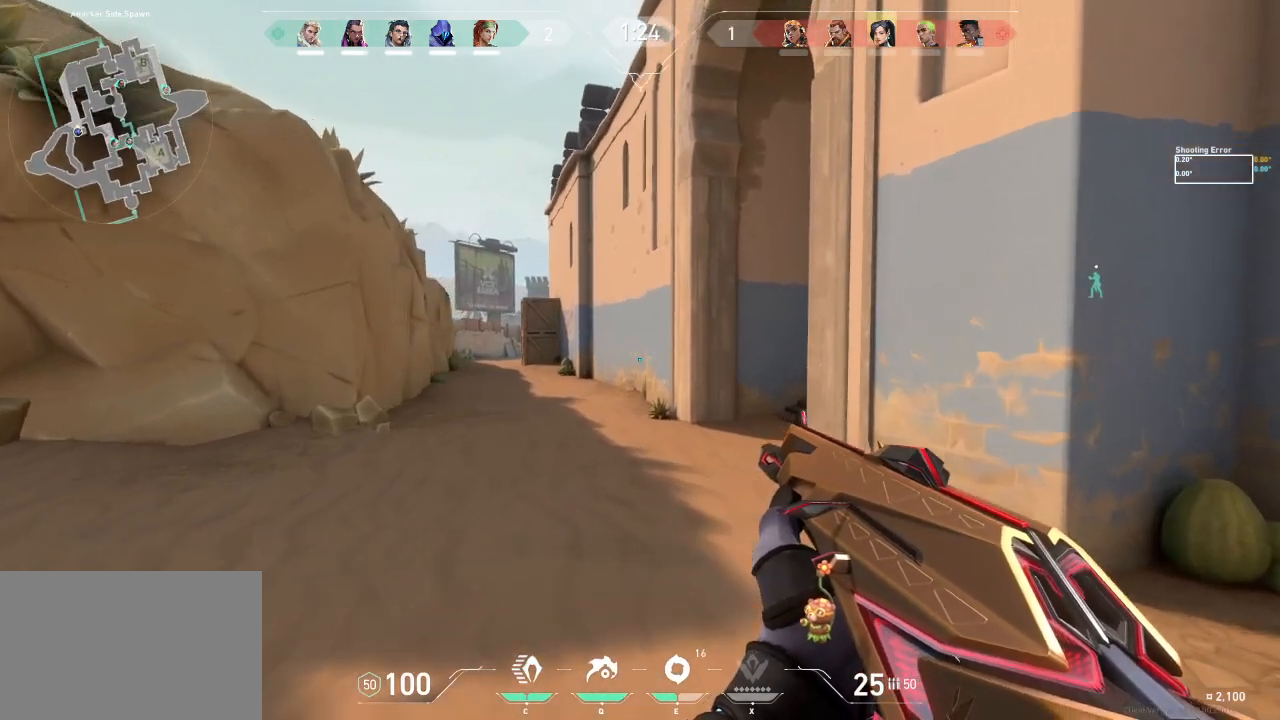
{"keys": ["a", "w"], "events": [[83, "d", "up"], [400, "a", "down"]]}
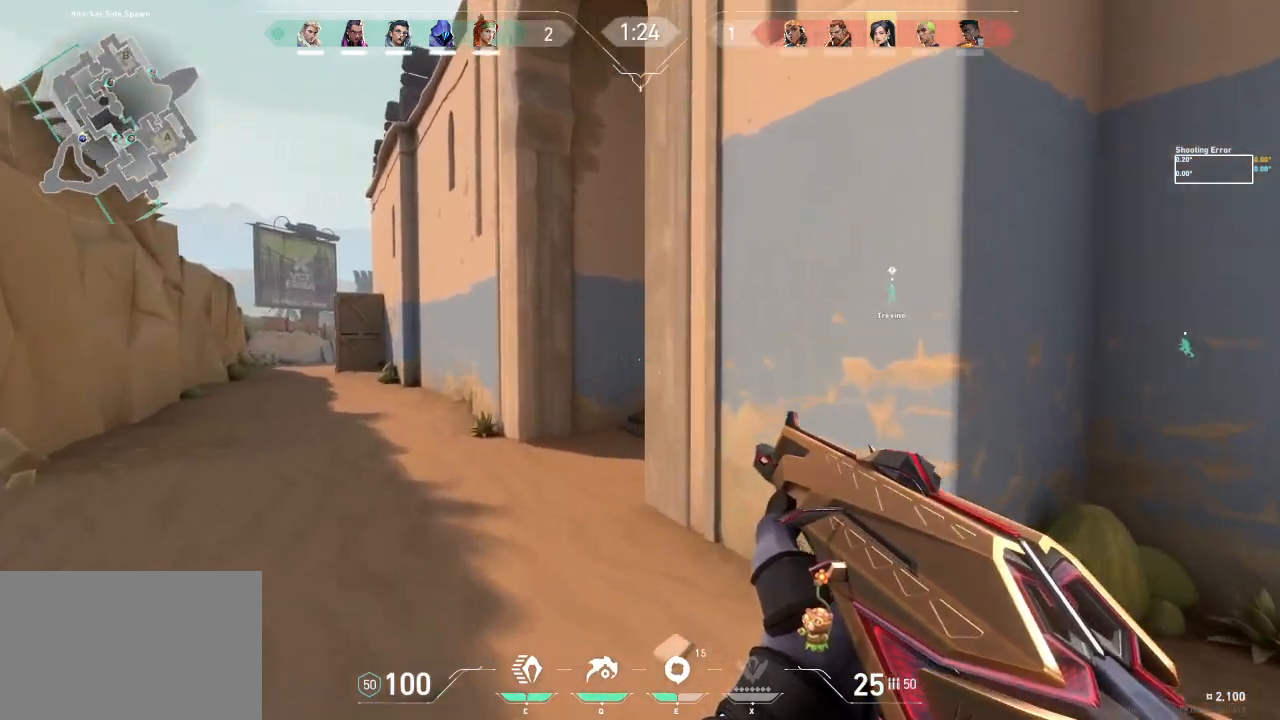
{"keys": ["a", "w"], "events": []}
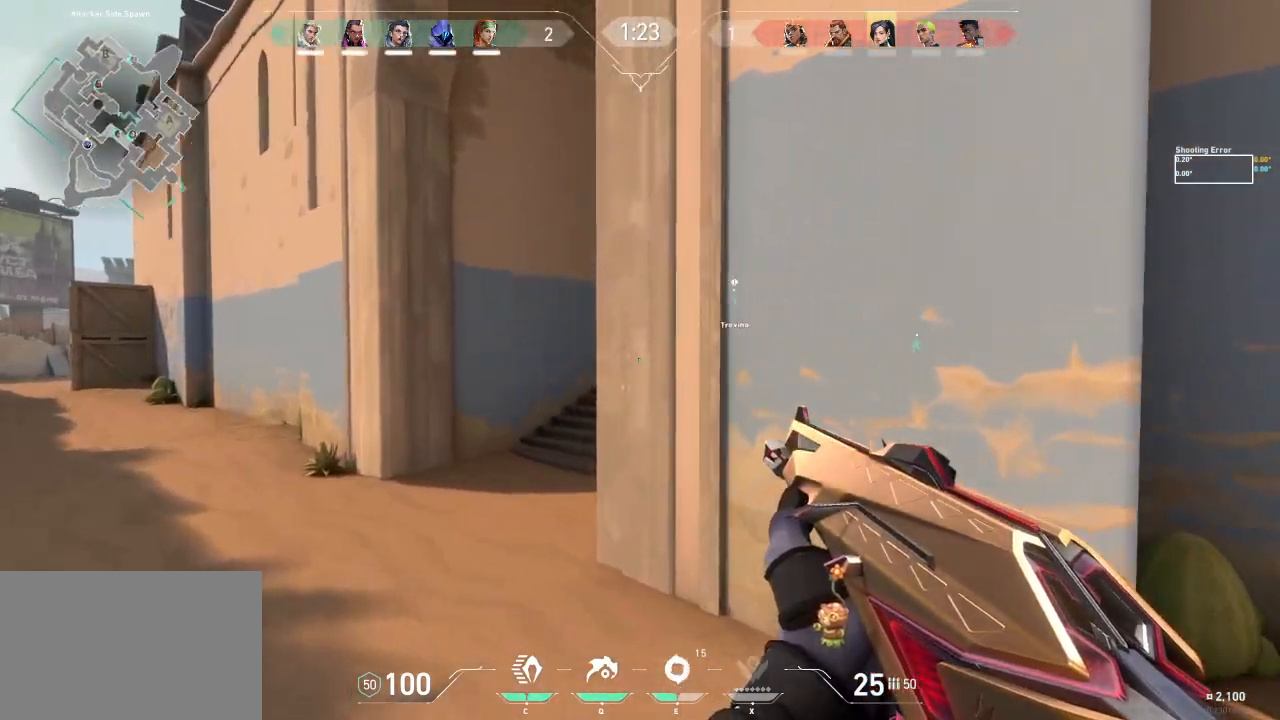
{"keys": ["a"], "events": [[217, "w", "up"]]}
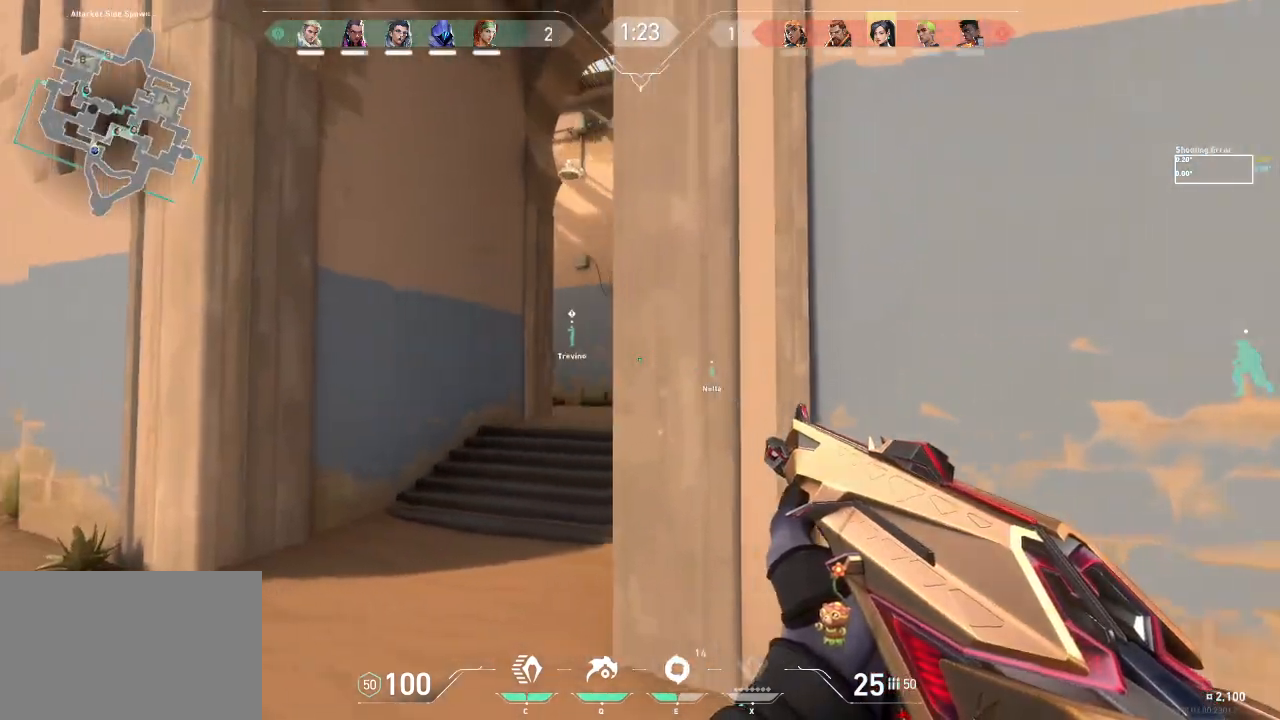
{"keys": ["a"], "events": []}
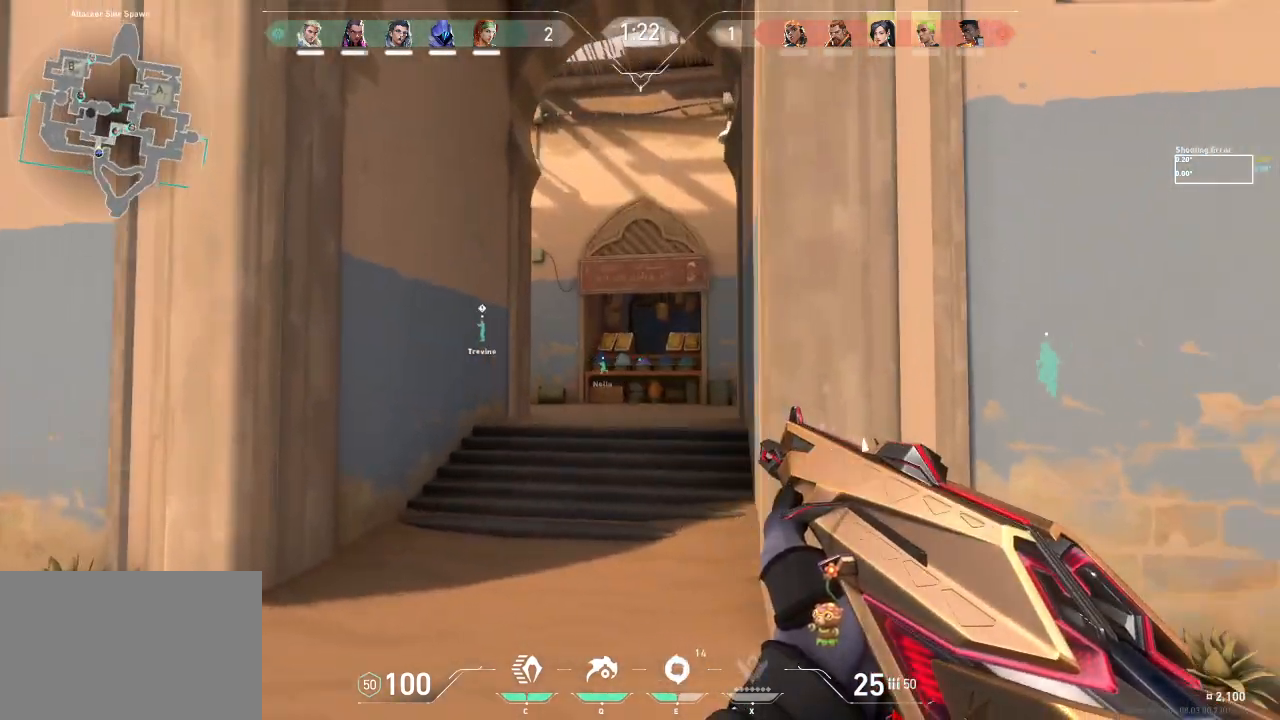
{"keys": ["a"], "events": []}
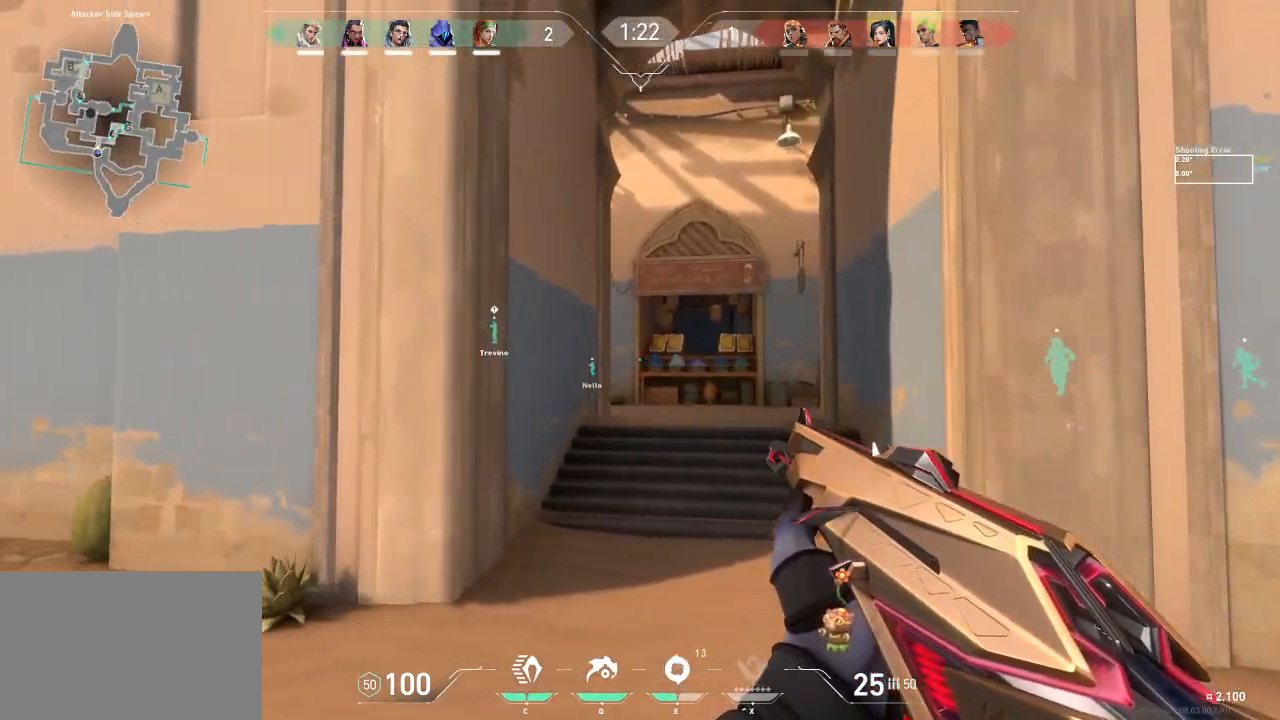
{"keys": ["a"], "events": []}
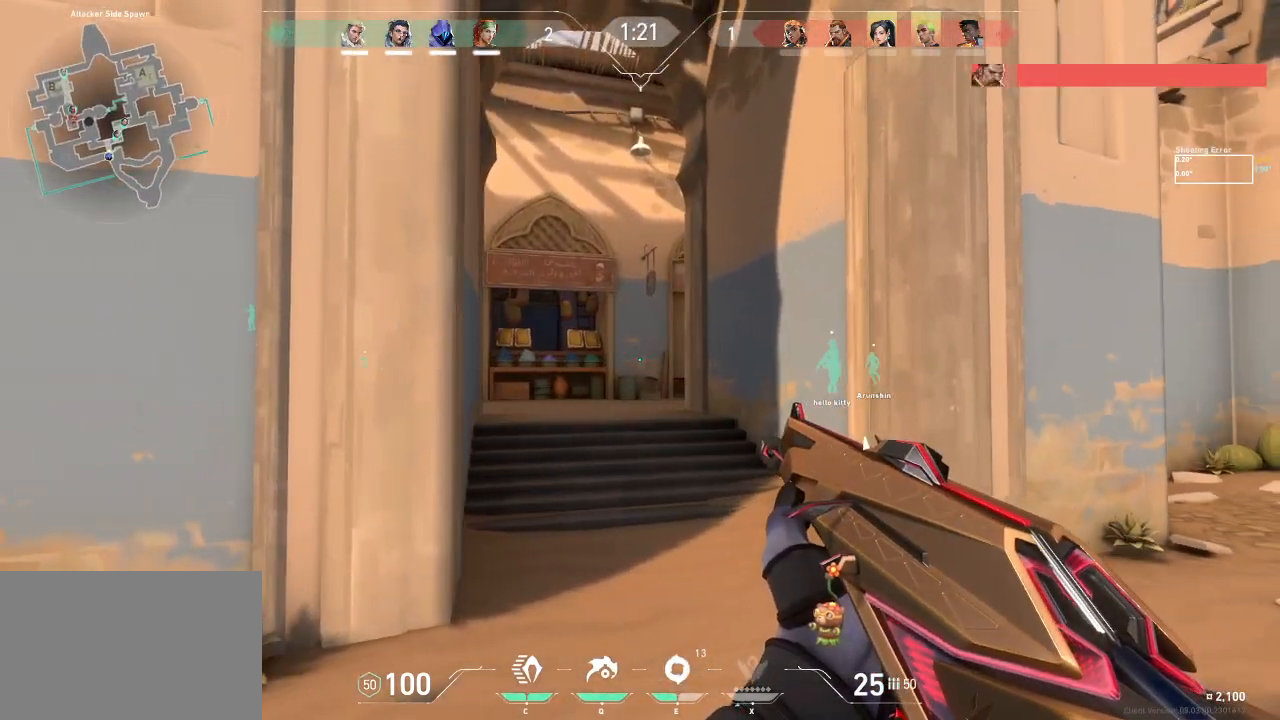
{"keys": ["w"], "events": [[300, "w", "down"], [450, "a", "up"]]}
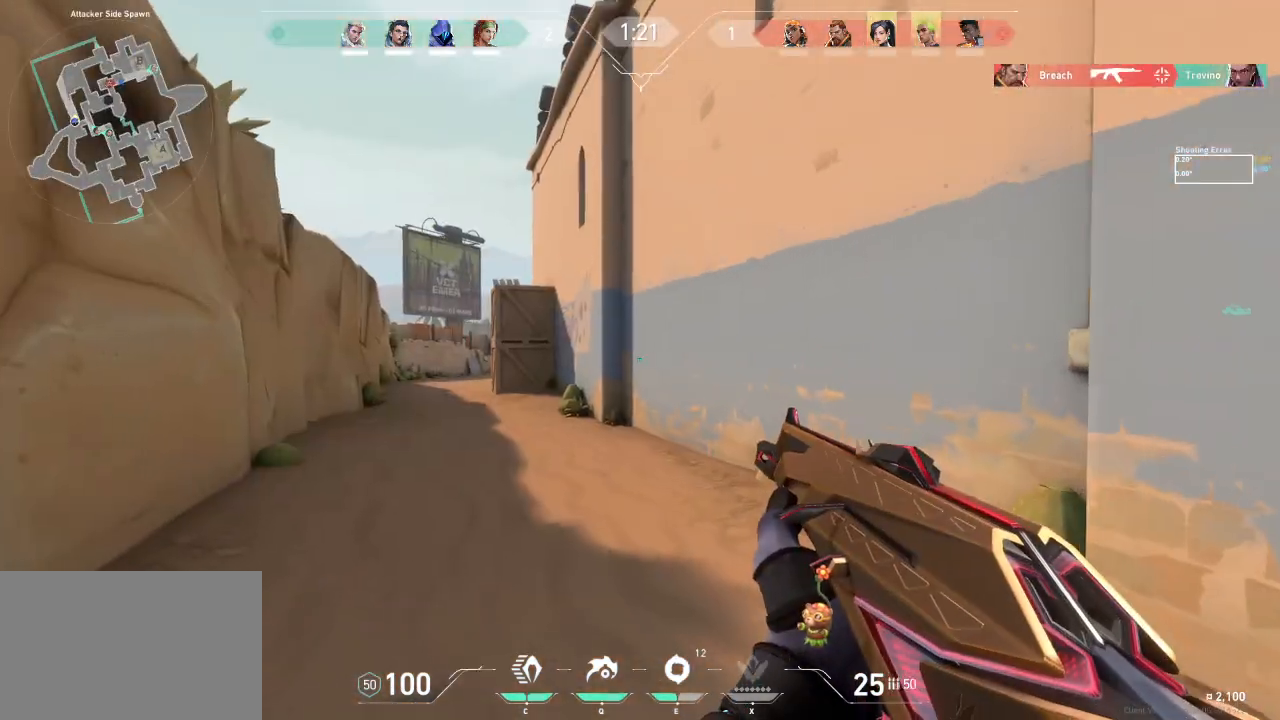
{"keys": ["w"], "events": []}
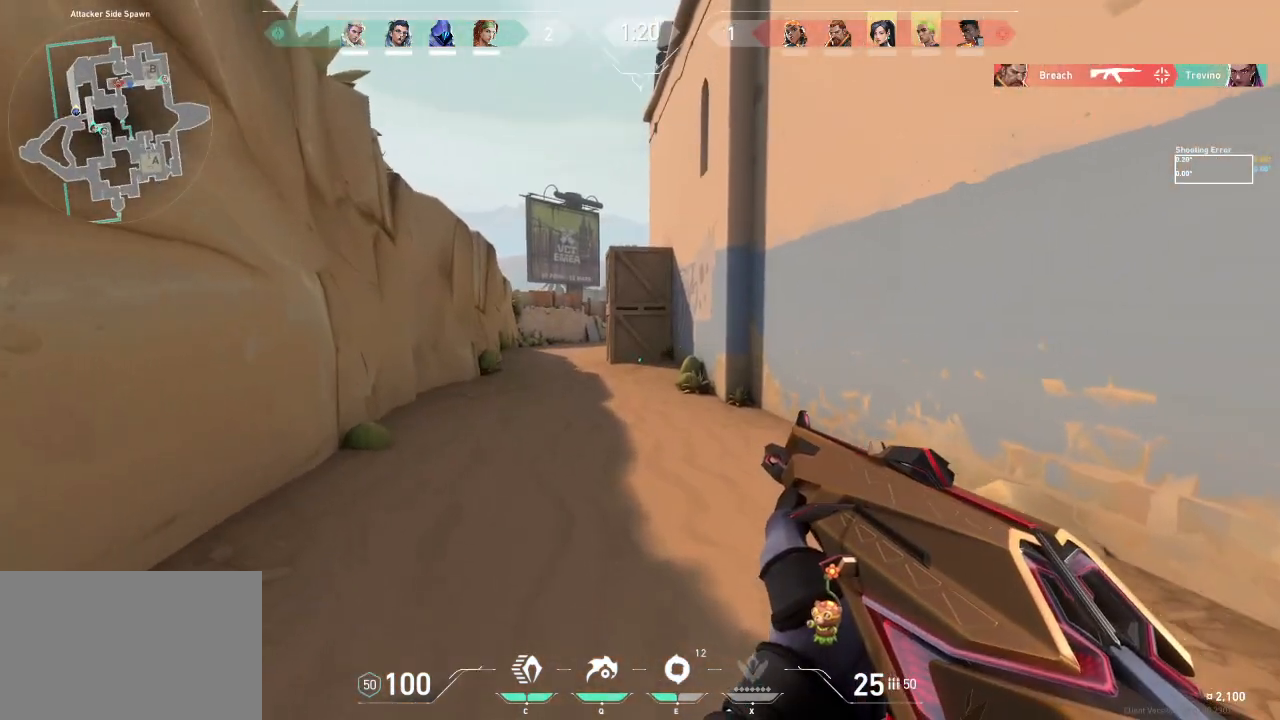
{"keys": ["w"], "events": []}
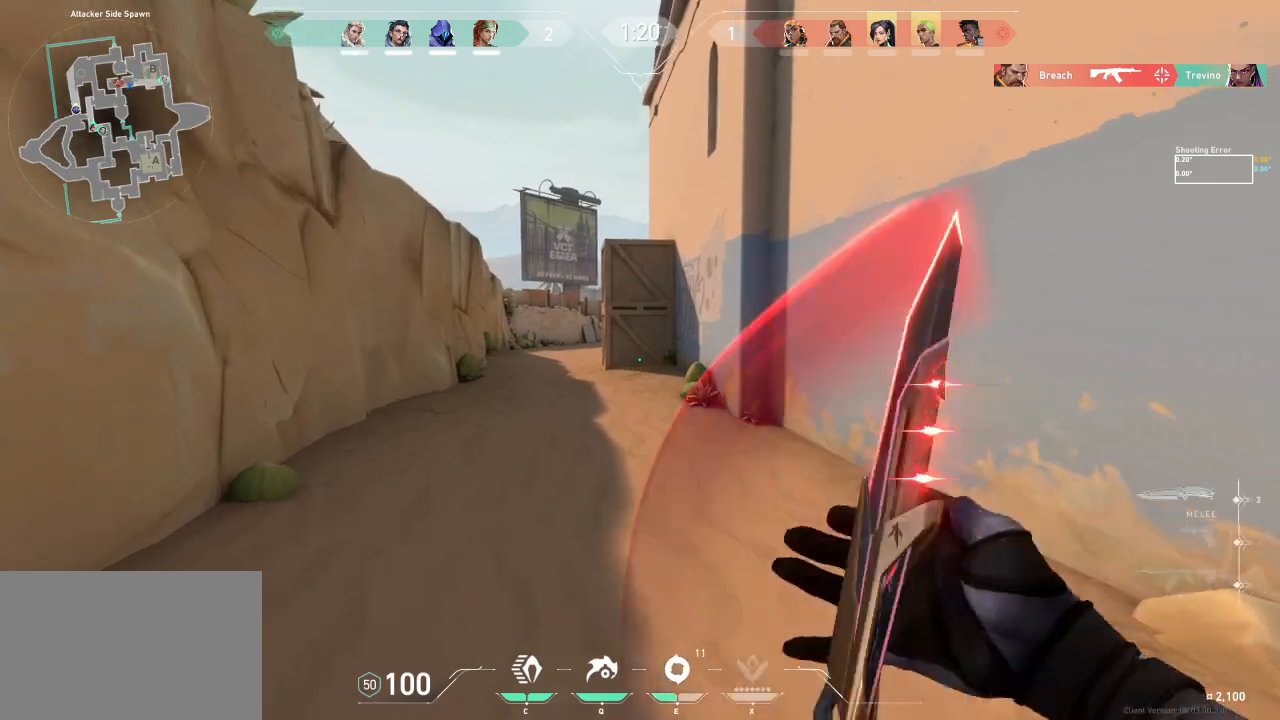
{"keys": ["shift", "w"], "events": [[417, "shift", "down"]]}
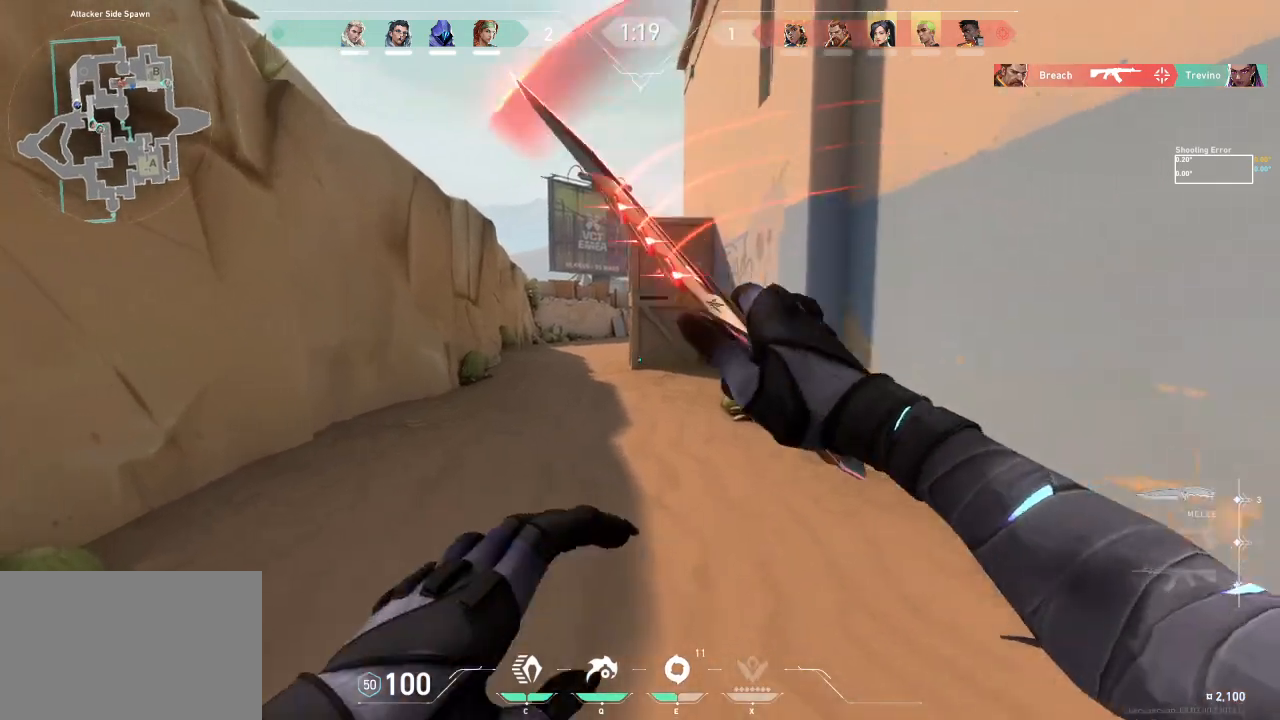
{"keys": ["a", "shift", "w"], "events": [[183, "a", "down"]]}
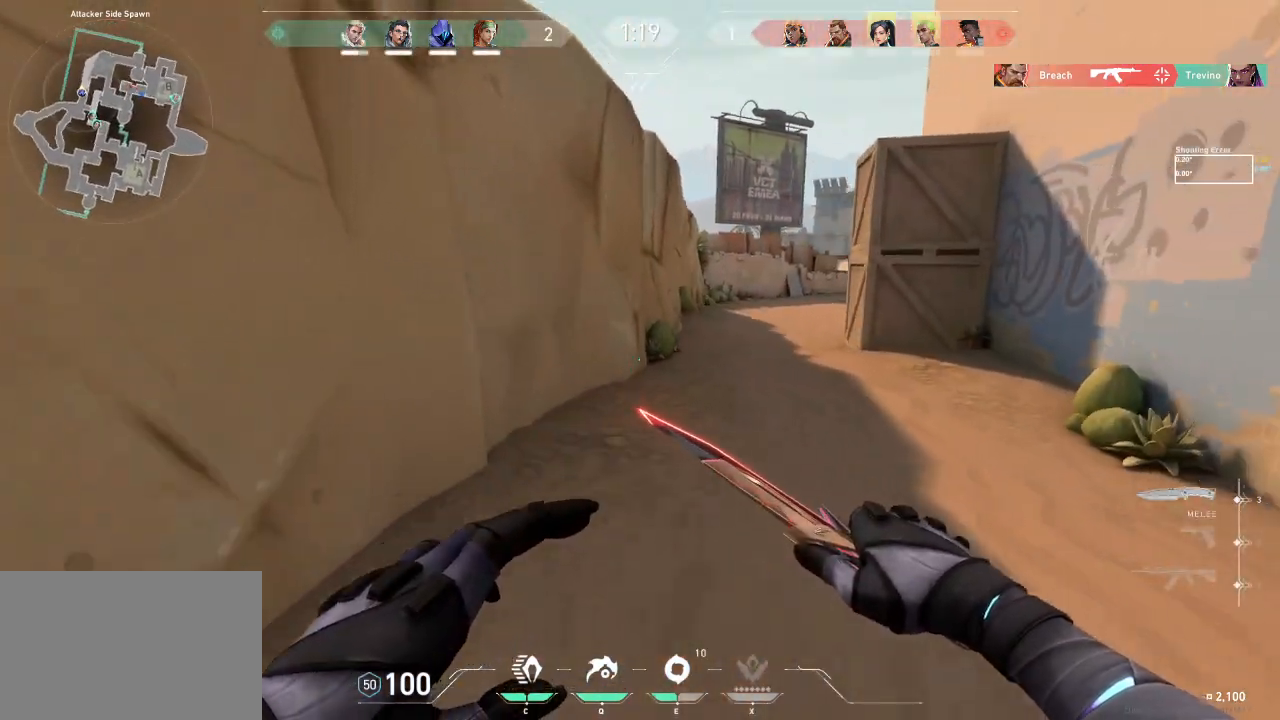
{"keys": ["shift", "w"], "events": [[367, "a", "up"]]}
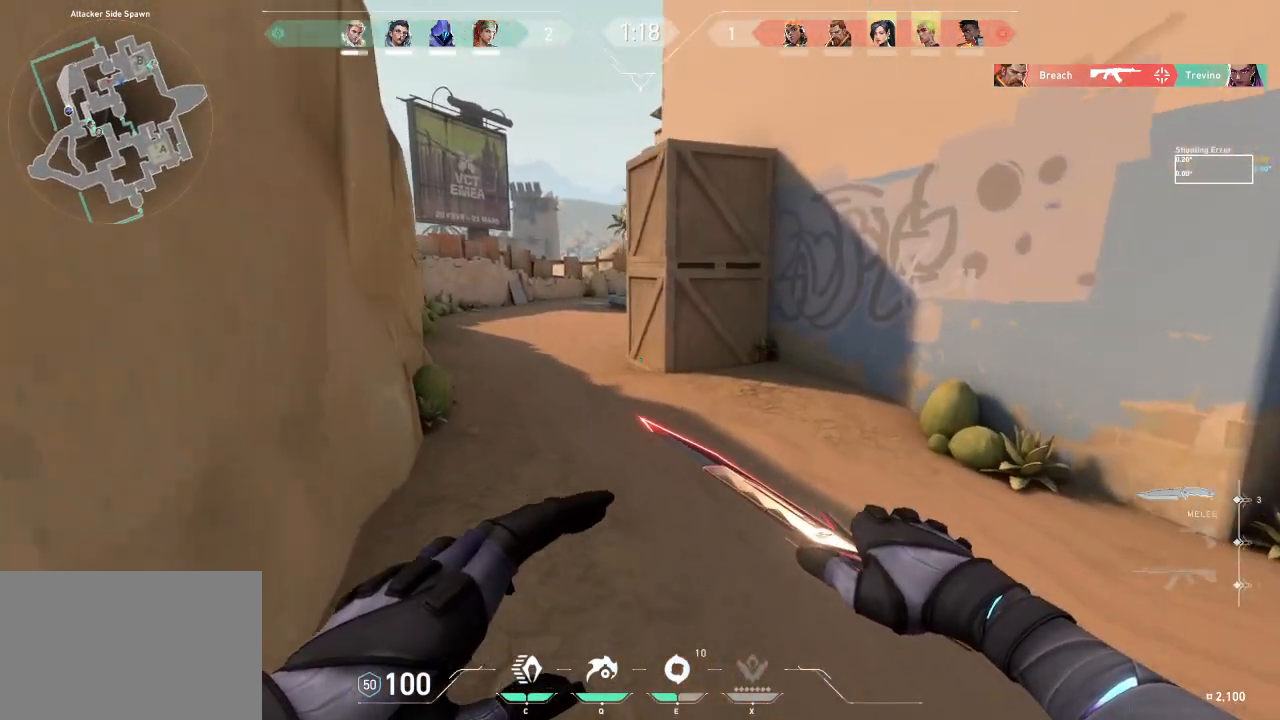
{"keys": ["a", "shift", "w"], "events": [[83, "a", "down"]]}
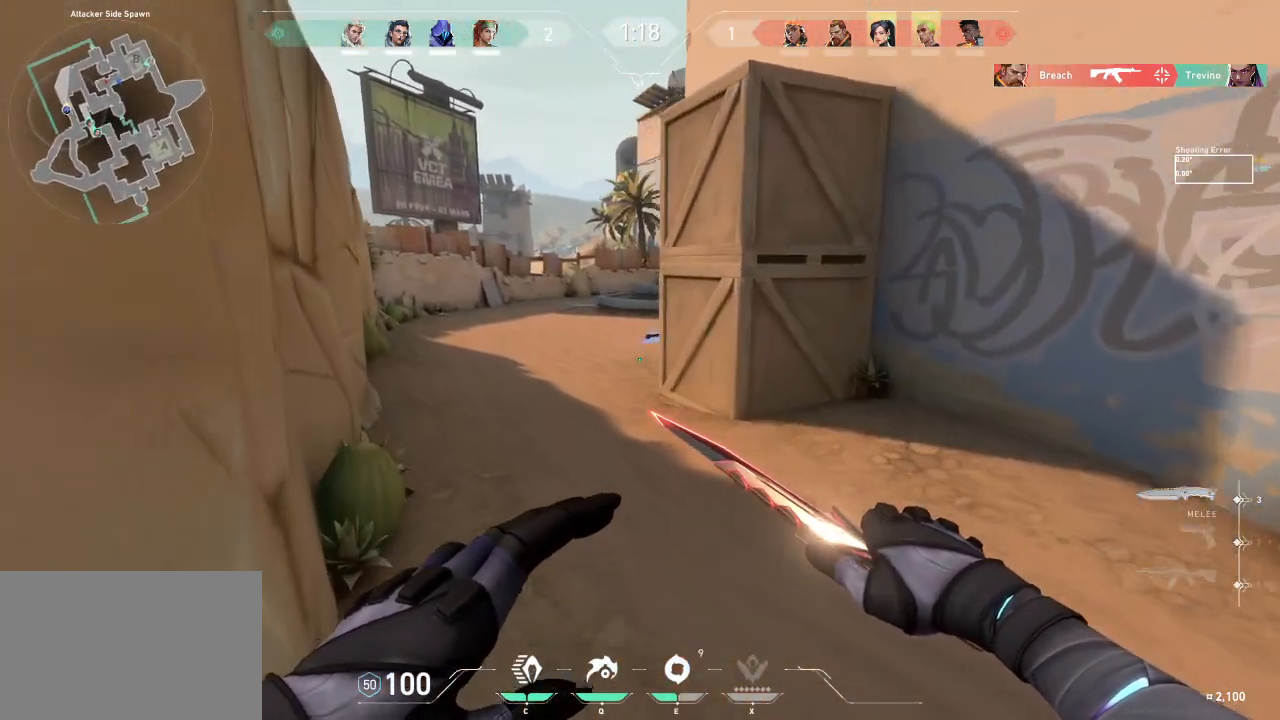
{"keys": ["a", "shift", "w"], "events": []}